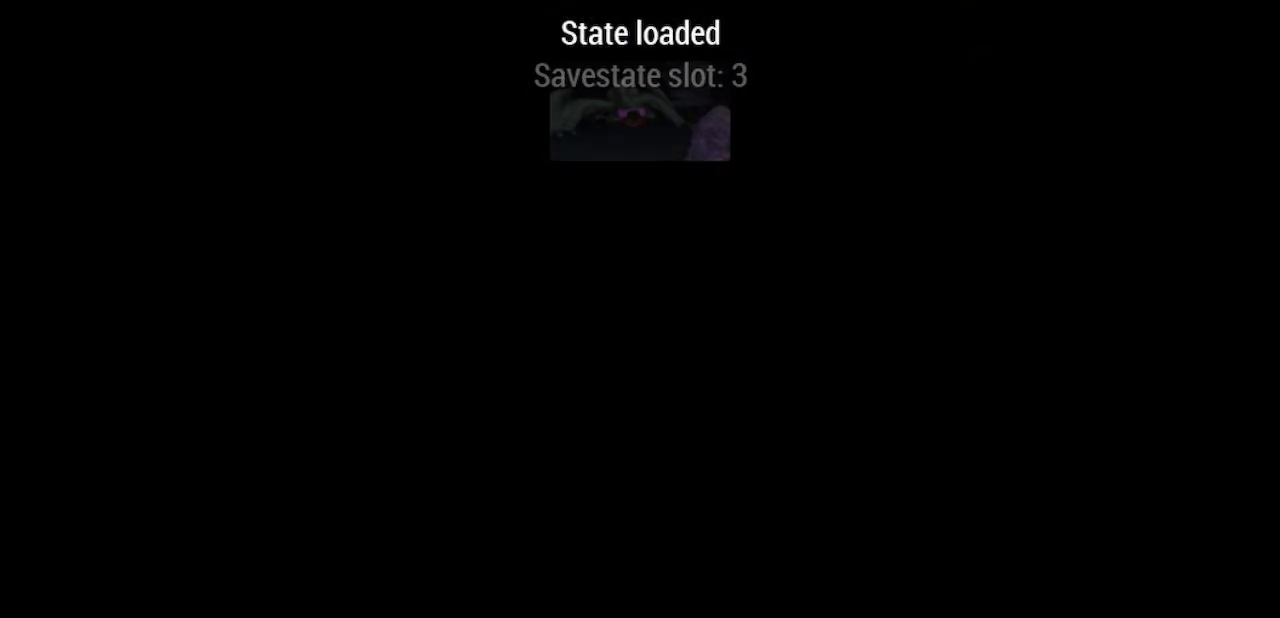
Gameplay with a controller (PlayStation layout); each line is a JSON object with the inputs held at the frame after it. "events" lists button and stick changes between this image and that frame as [ms after this image, input, new state], when the widget could be followed in between. This overlay highlights the sticks when they move; stick clicks (L3 R3) are not distinguishable. Not read: L2 L3 R2 R3.
{"buttons": [], "left_stick": "up", "right_stick": "center", "events": [[50, "left_stick", "up"]]}
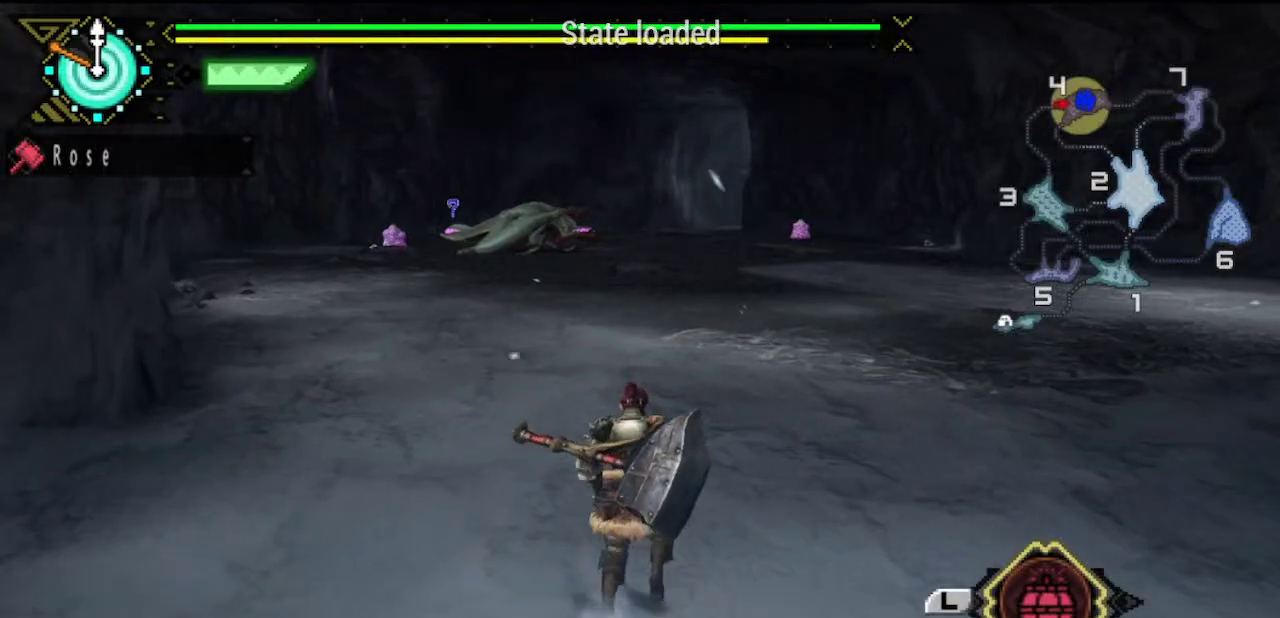
{"buttons": [], "left_stick": "up-right", "right_stick": "center", "events": [[50, "right_stick", "left"], [217, "right_stick", "center"], [283, "left_stick", "up-right"]]}
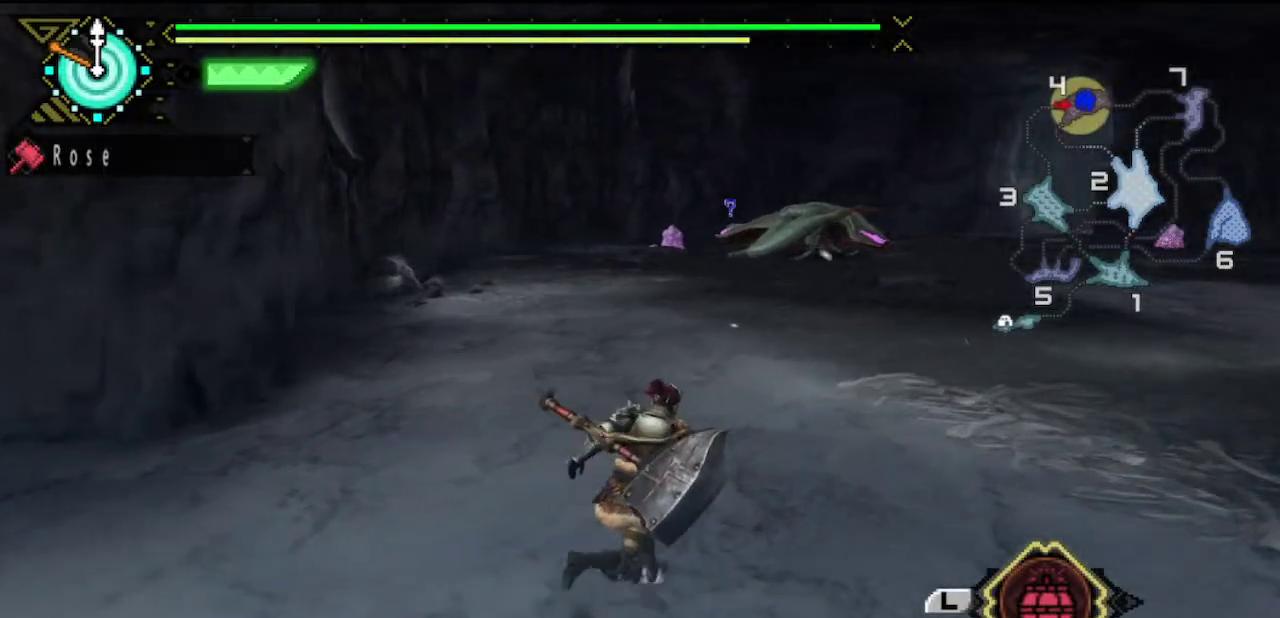
{"buttons": [], "left_stick": "up-right", "right_stick": "center", "events": []}
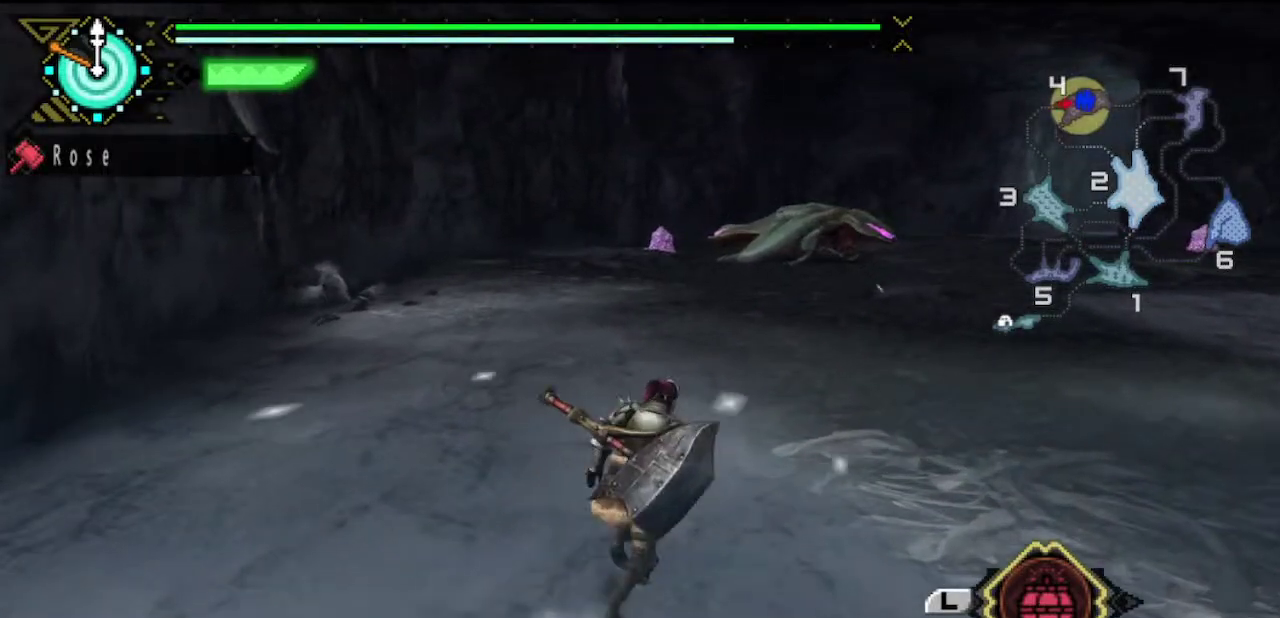
{"buttons": [], "left_stick": "up-right", "right_stick": "center", "events": []}
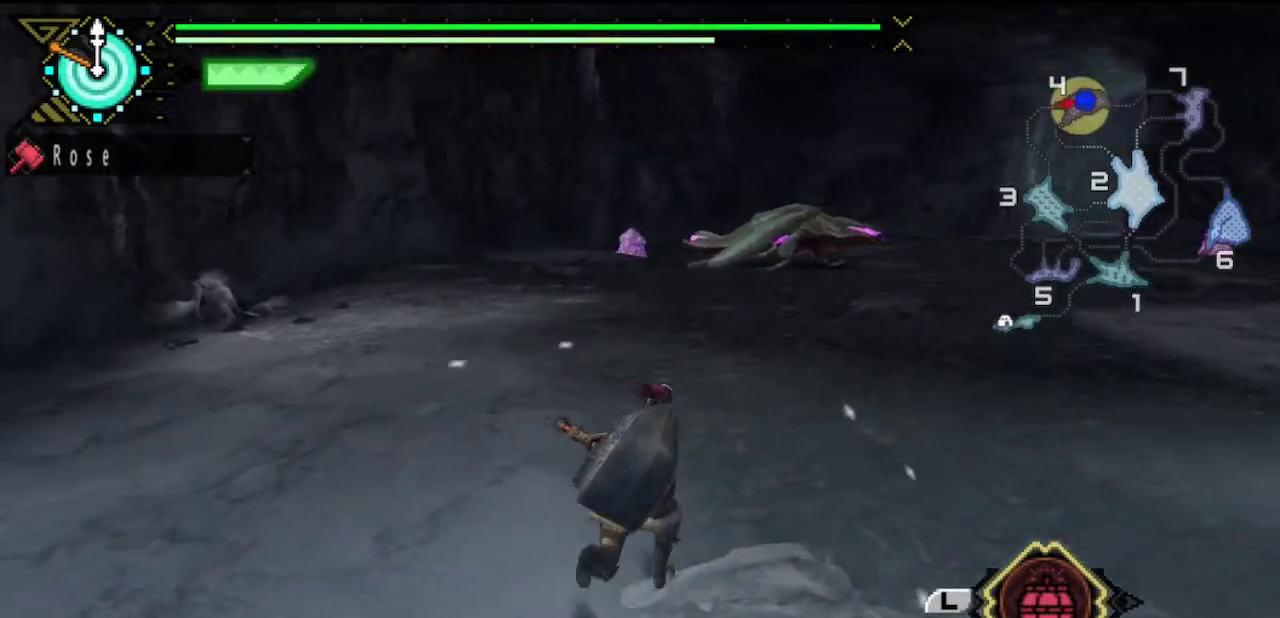
{"buttons": [], "left_stick": "up-right", "right_stick": "center", "events": []}
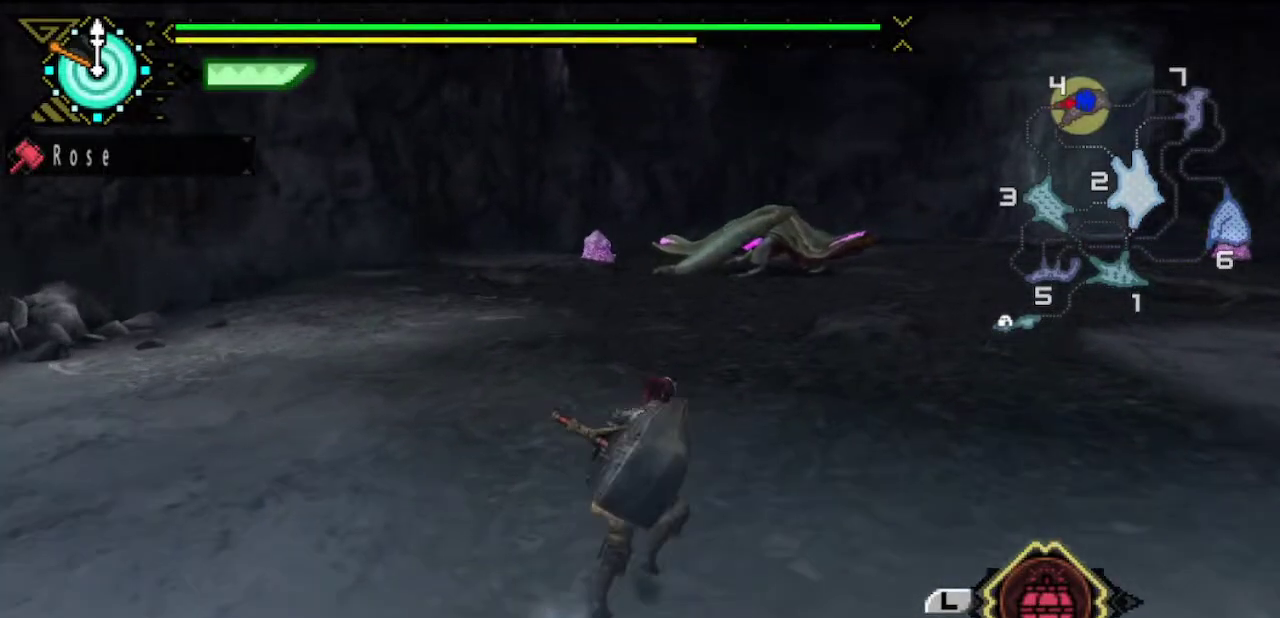
{"buttons": [], "left_stick": "up-right", "right_stick": "center", "events": []}
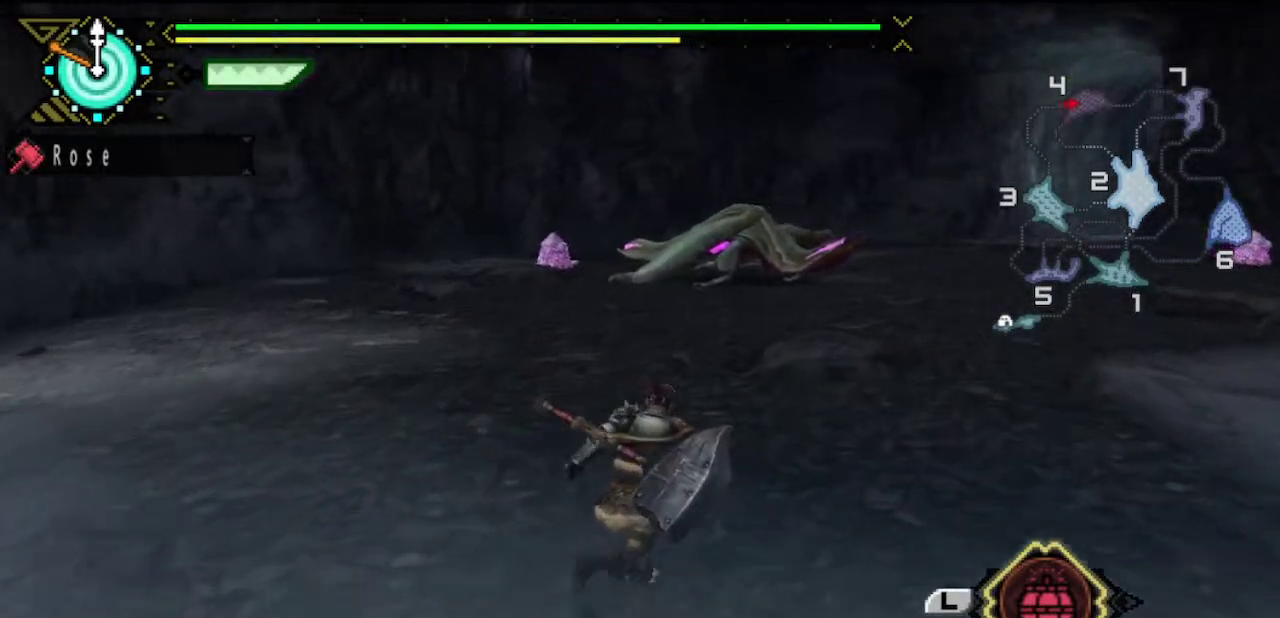
{"buttons": [], "left_stick": "up-right", "right_stick": "center", "events": [[117, "right_stick", "left"], [217, "right_stick", "center"]]}
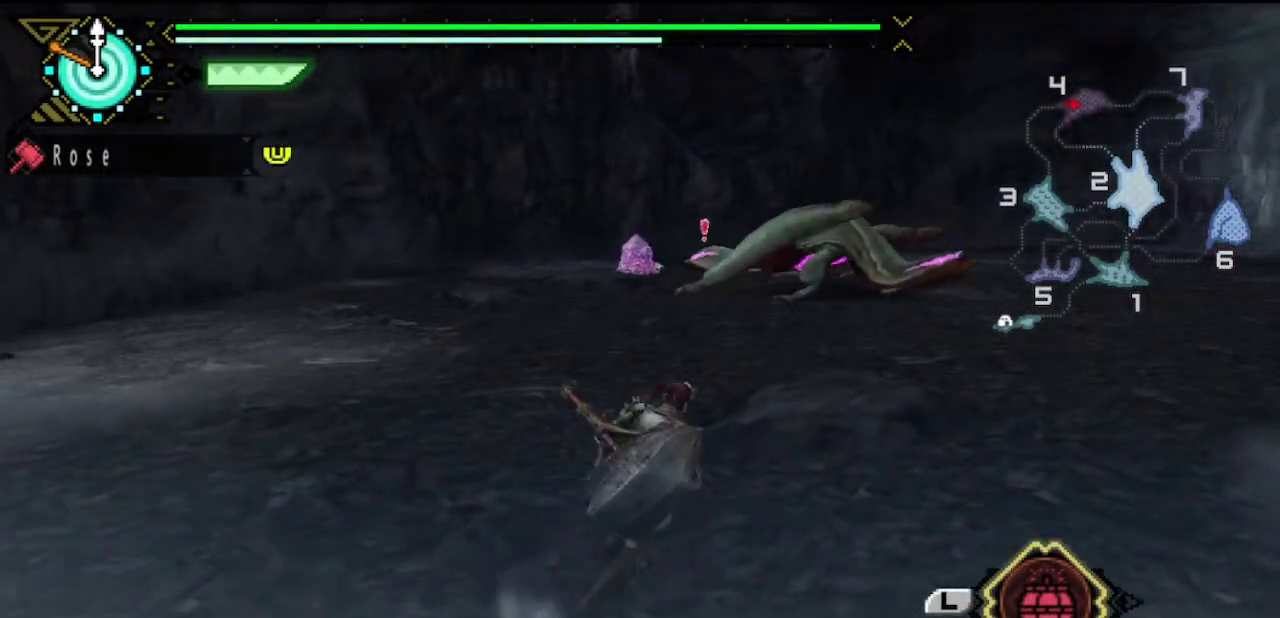
{"buttons": [], "left_stick": "up-right", "right_stick": "center", "events": []}
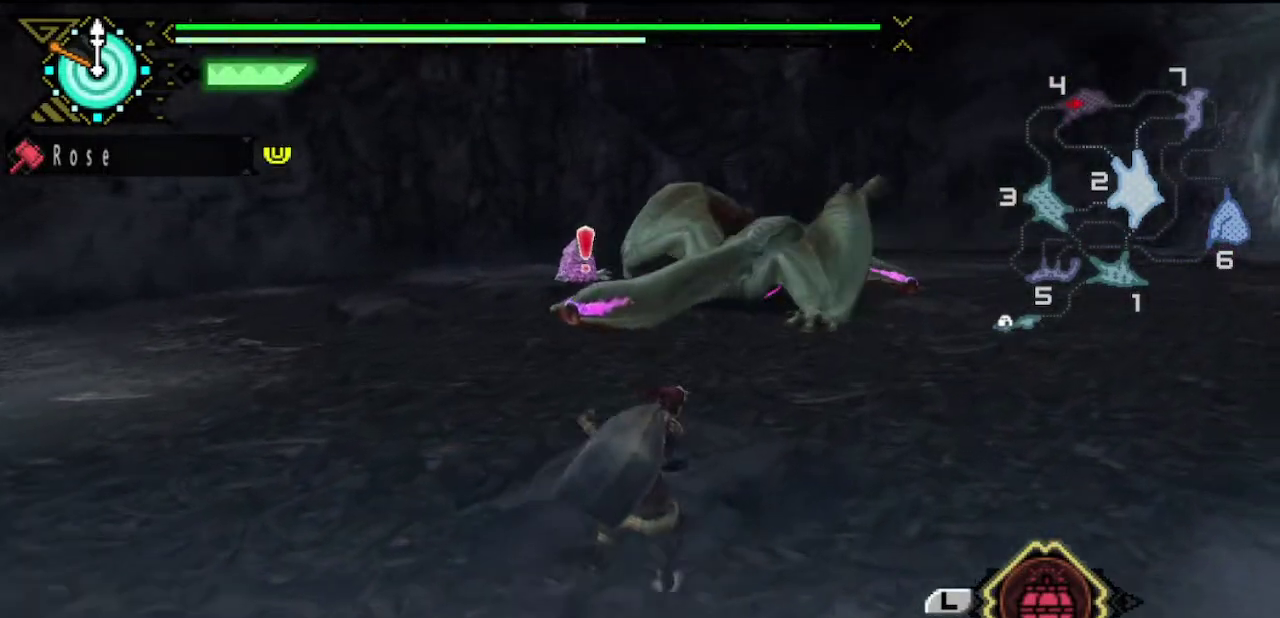
{"buttons": ["SQUARE"], "left_stick": "down-left", "right_stick": "center", "events": [[417, "left_stick", "down-left"], [450, "SQUARE", "down"]]}
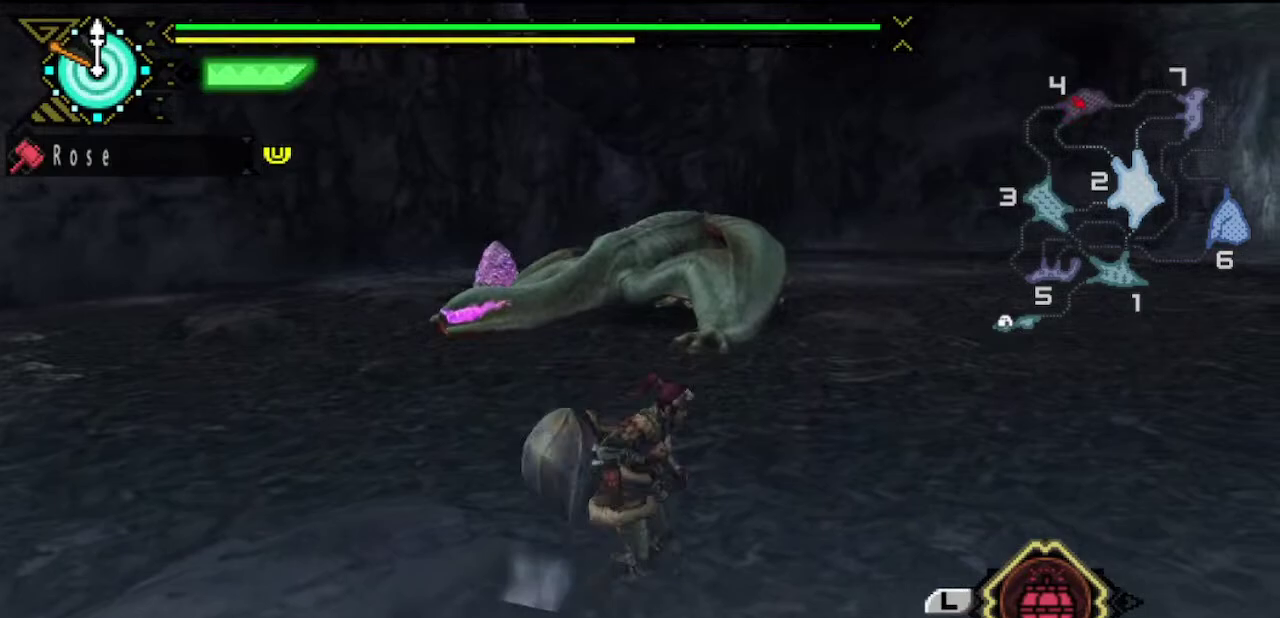
{"buttons": [], "left_stick": "center", "right_stick": "center", "events": [[117, "left_stick", "center"], [183, "SQUARE", "up"], [217, "DPAD_LEFT", "down"], [250, "SQUARE", "down"], [350, "DPAD_LEFT", "up"], [450, "SQUARE", "up"]]}
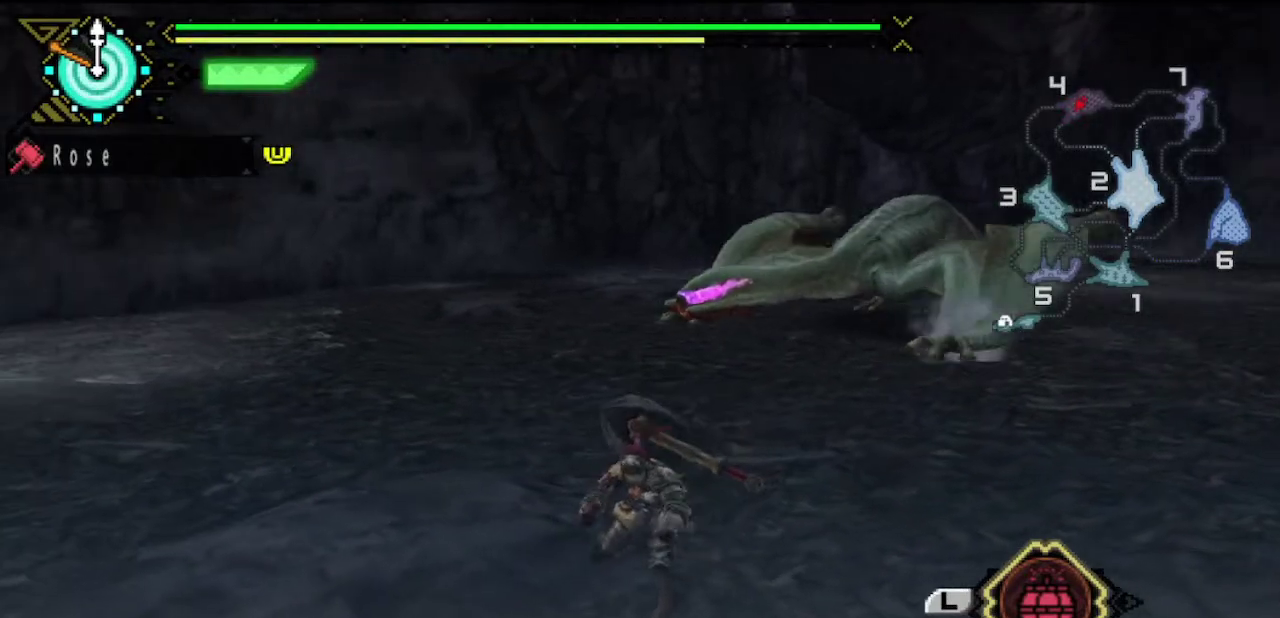
{"buttons": [], "left_stick": "center", "right_stick": "center", "events": [[17, "SQUARE", "down"], [83, "DPAD_LEFT", "down"], [83, "SQUARE", "up"], [150, "DPAD_LEFT", "up"], [150, "SQUARE", "down"], [217, "SQUARE", "up"], [283, "SQUARE", "down"], [350, "SQUARE", "up"], [417, "SQUARE", "down"], [483, "SQUARE", "up"]]}
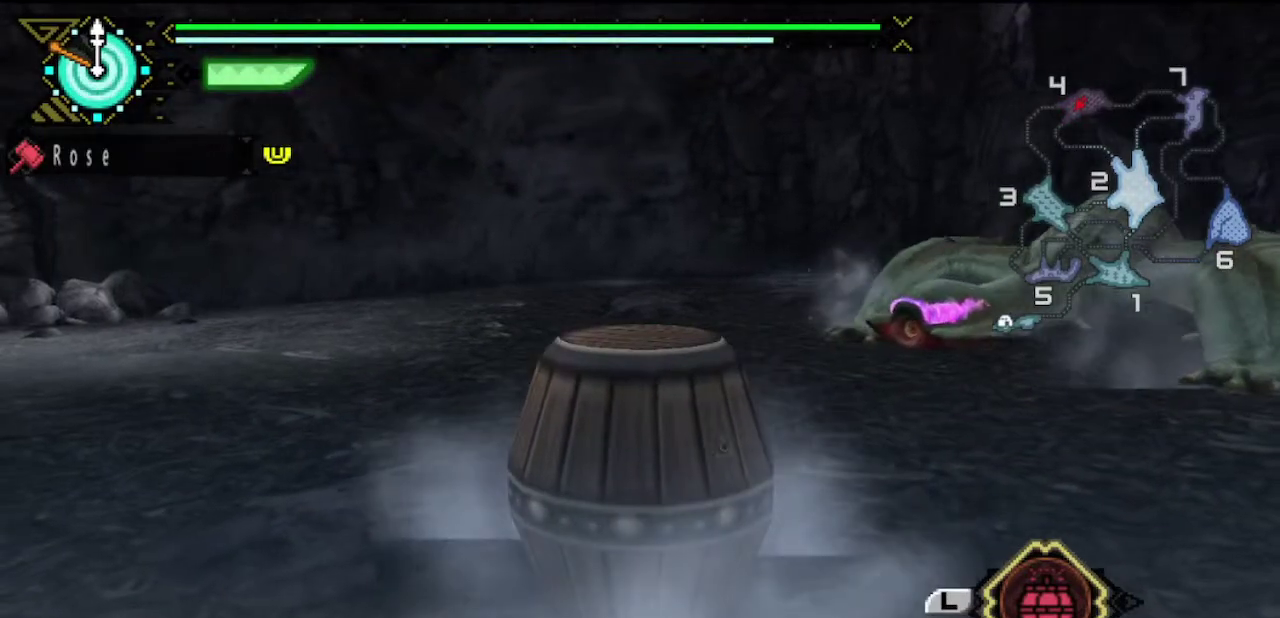
{"buttons": [], "left_stick": "down-left", "right_stick": "center", "events": [[133, "SQUARE", "down"], [200, "SQUARE", "up"], [267, "left_stick", "down-left"]]}
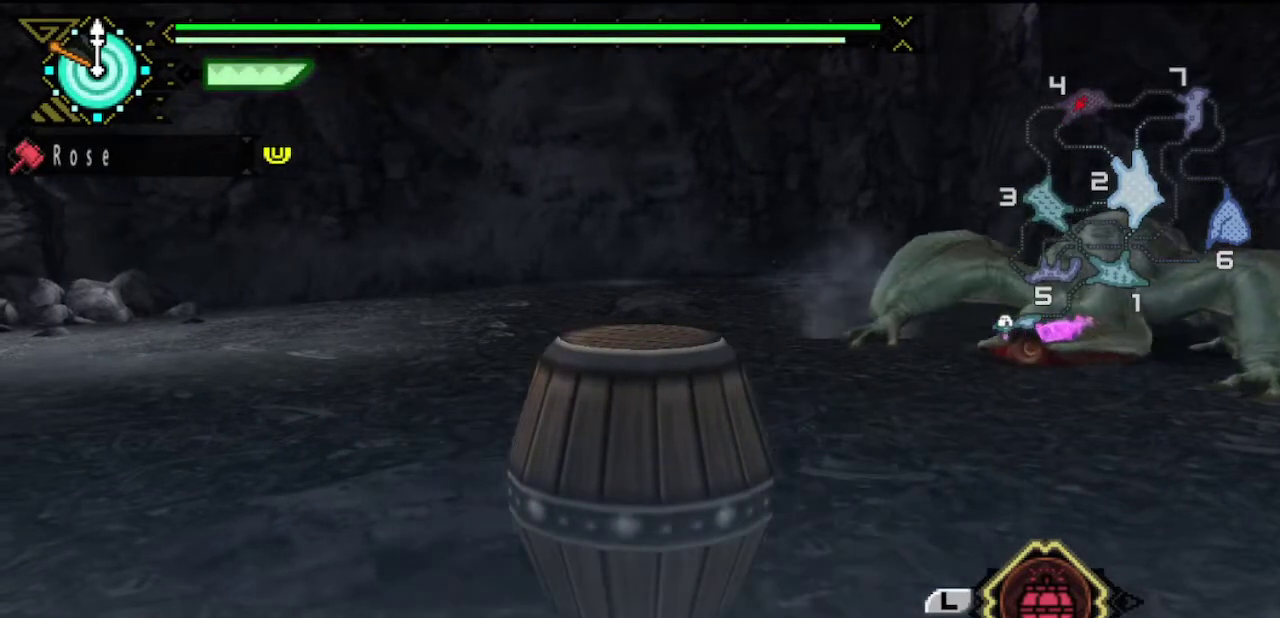
{"buttons": [], "left_stick": "down-left", "right_stick": "center", "events": []}
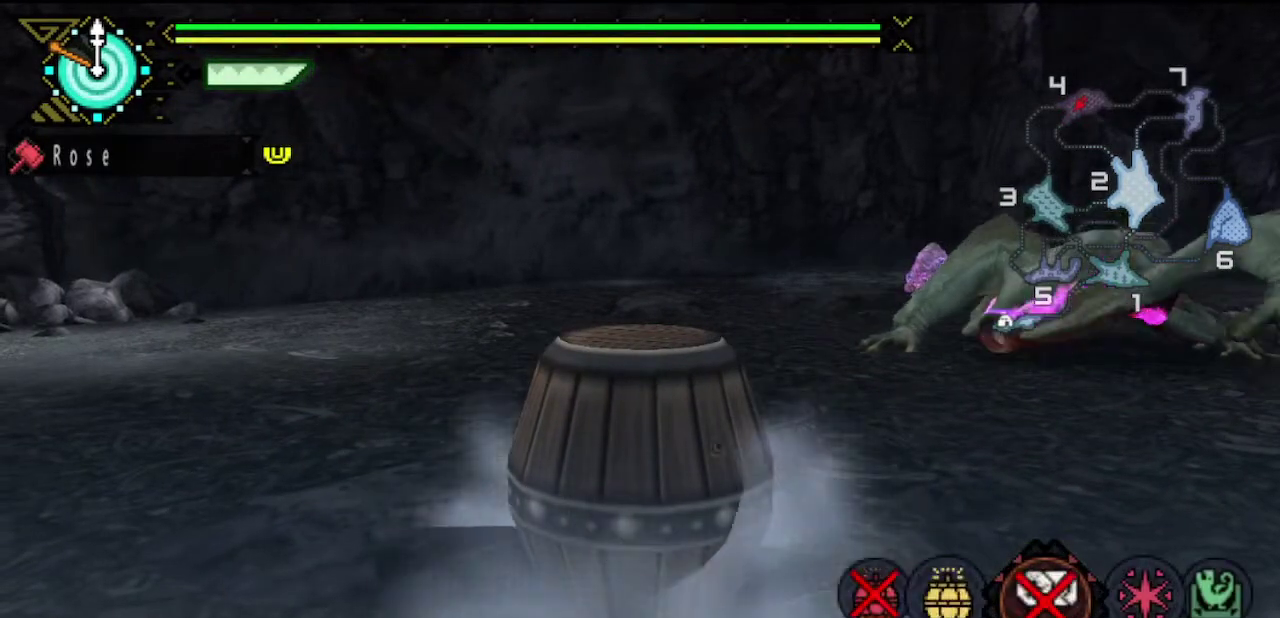
{"buttons": [], "left_stick": "down-left", "right_stick": "center", "events": [[33, "SQUARE", "down"], [100, "SQUARE", "up"], [367, "SQUARE", "down"], [450, "SQUARE", "up"]]}
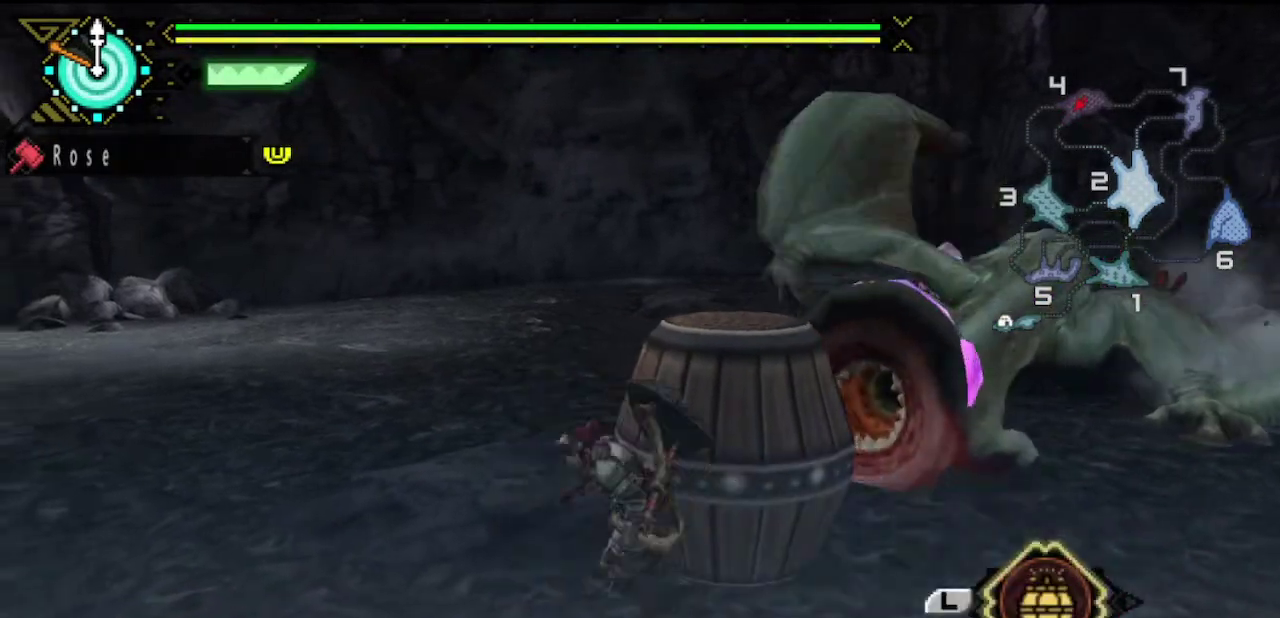
{"buttons": [], "left_stick": "down-right", "right_stick": "center", "events": [[50, "left_stick", "center"], [317, "right_stick", "left"], [350, "left_stick", "down-right"], [417, "right_stick", "center"]]}
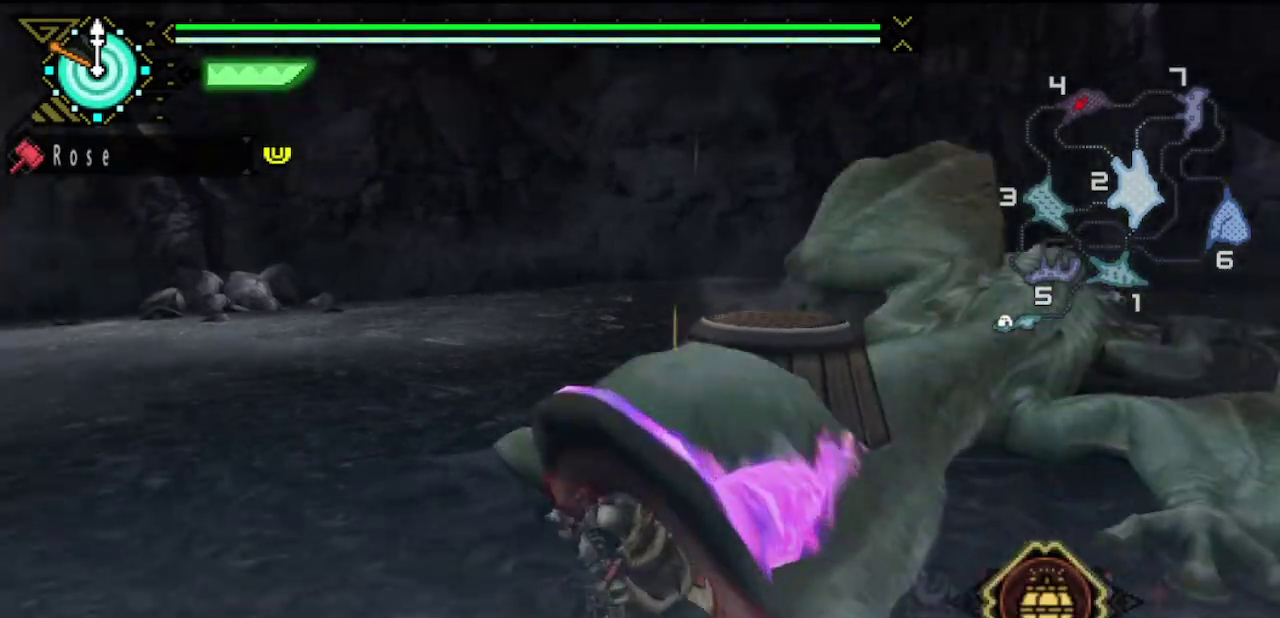
{"buttons": [], "left_stick": "down-right", "right_stick": "center", "events": [[417, "SQUARE", "down"], [483, "SQUARE", "up"]]}
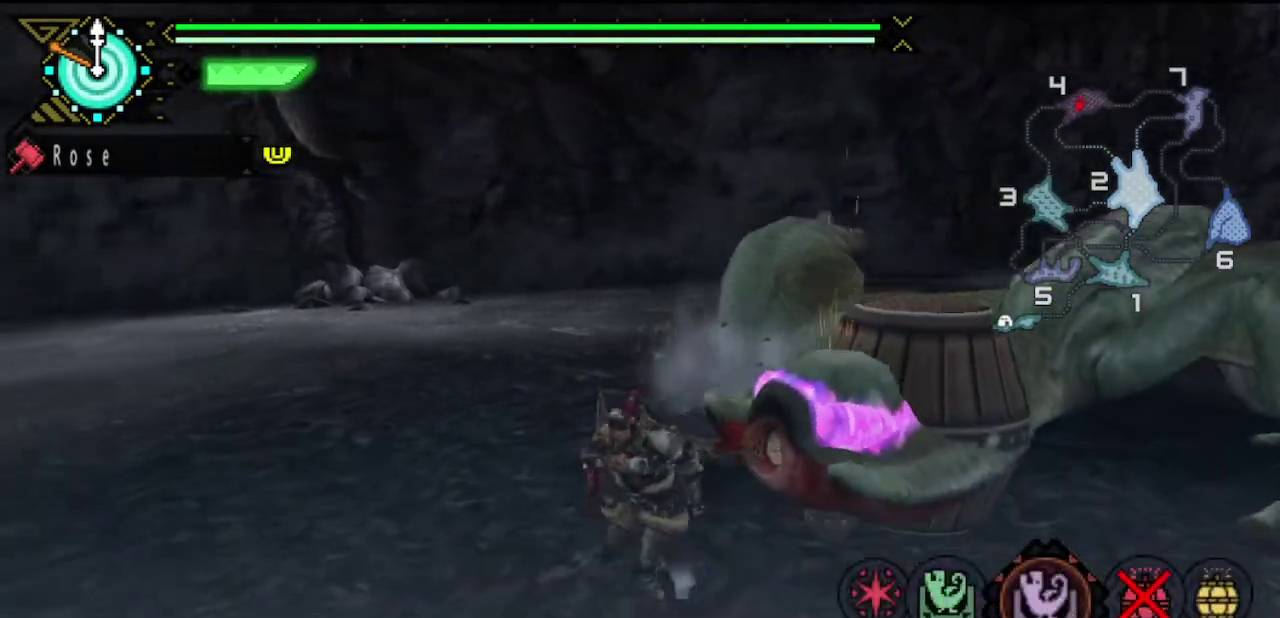
{"buttons": [], "left_stick": "right", "right_stick": "center", "events": [[167, "left_stick", "right"]]}
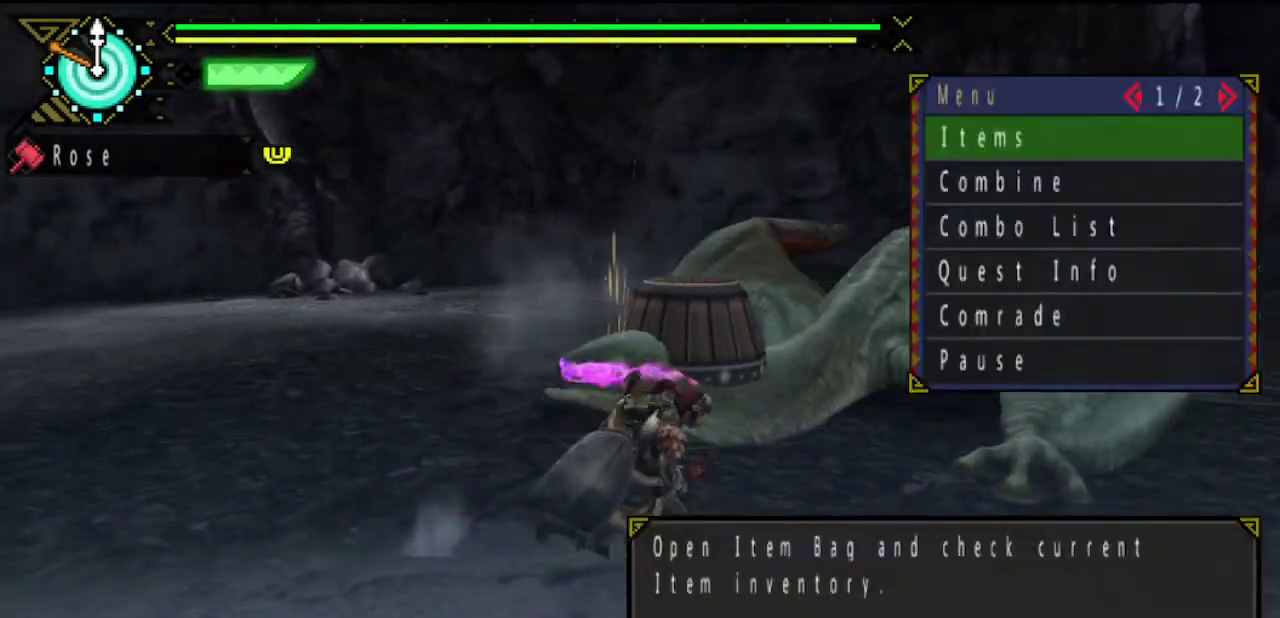
{"buttons": [], "left_stick": "right", "right_stick": "center", "events": [[67, "DPAD_DOWN", "down"], [133, "DPAD_DOWN", "up"], [200, "DPAD_DOWN", "down"], [267, "DPAD_DOWN", "up"], [300, "CIRCLE", "down"], [367, "CIRCLE", "up"], [433, "DPAD_DOWN", "down"], [500, "DPAD_DOWN", "up"]]}
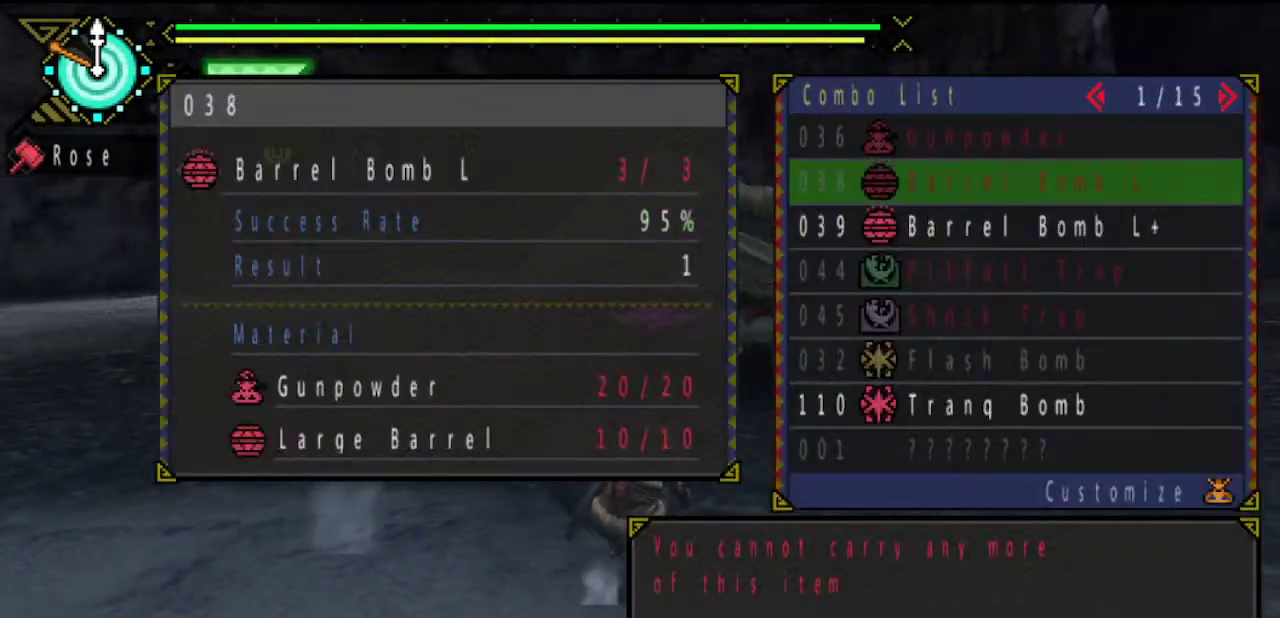
{"buttons": [], "left_stick": "right", "right_stick": "center", "events": [[33, "DPAD_DOWN", "down"], [100, "DPAD_DOWN", "up"], [133, "CIRCLE", "down"], [200, "CIRCLE", "up"], [250, "CIRCLE", "down"], [317, "CIRCLE", "up"], [383, "CIRCLE", "down"], [450, "CIRCLE", "up"]]}